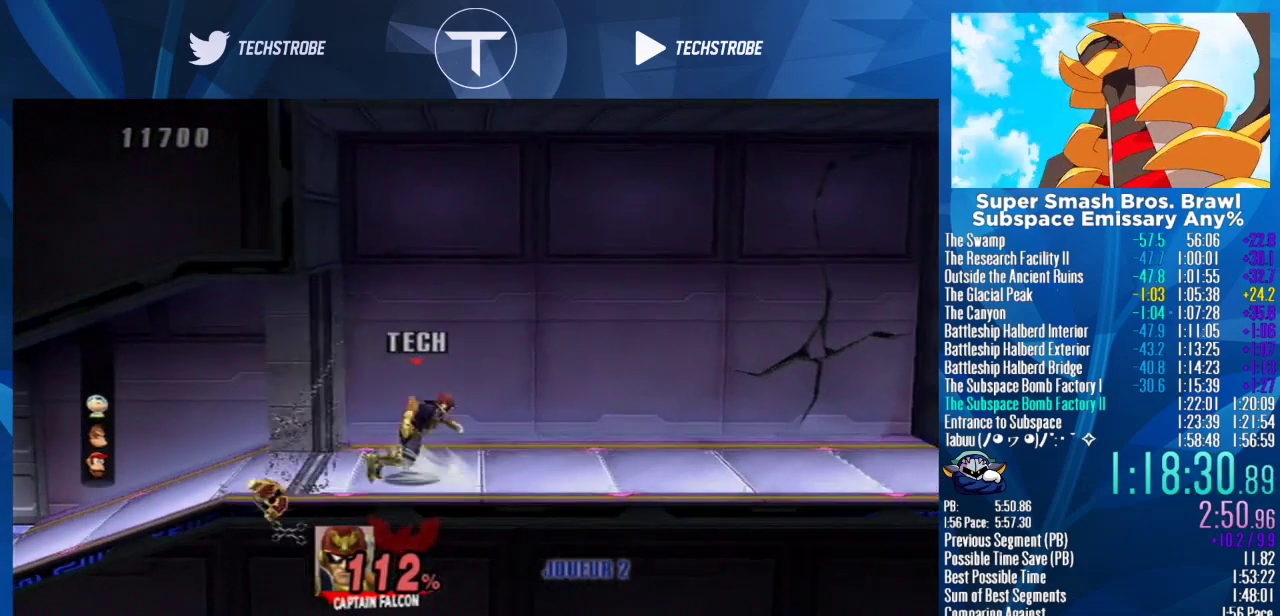
Gameplay with a controller (Nintendo layout); each line is a JSON object with the inputs held at the frame after it. "events" lists button and stick changes between this image and that frame as [ms after this image, input, new state], when the widget could be followed in between. Not read: L3 R3 left_stick right_stick.
{"buttons": ["B"], "events": [[467, "B", "down"]]}
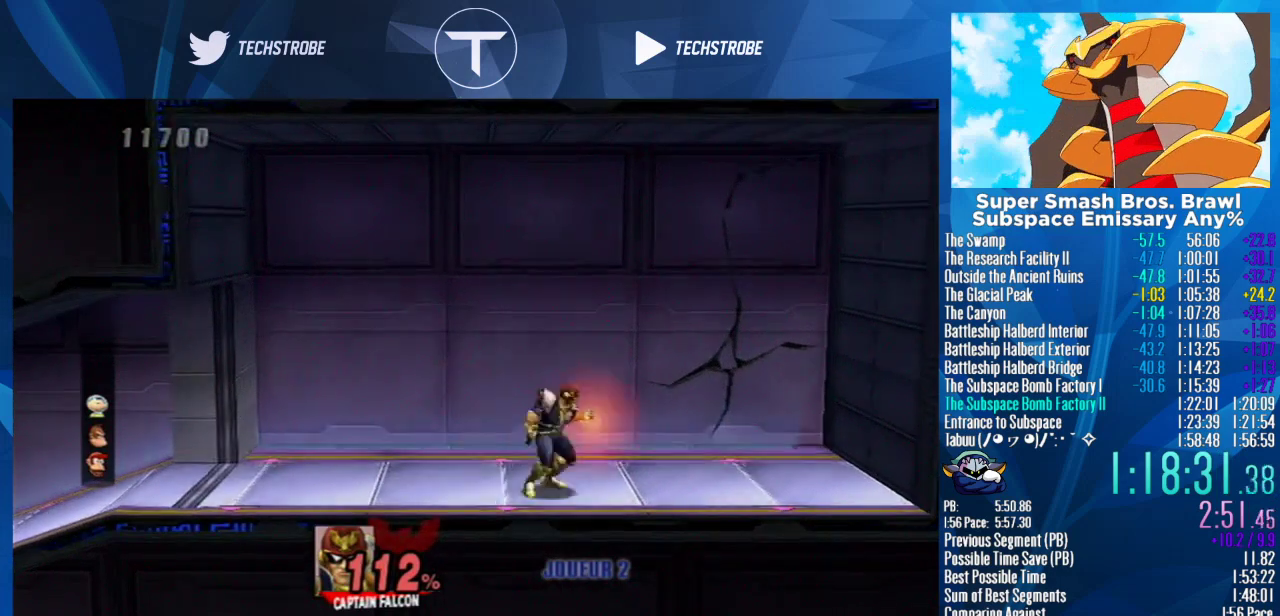
{"buttons": [], "events": [[67, "B", "up"], [133, "B", "down"], [367, "B", "up"]]}
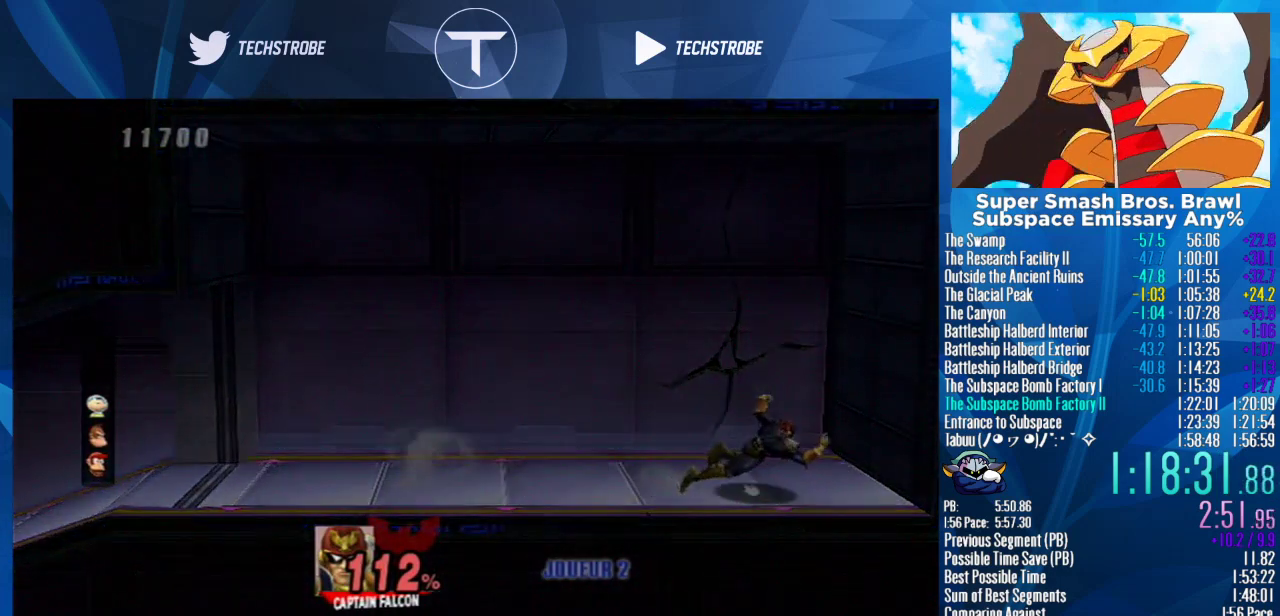
{"buttons": [], "events": []}
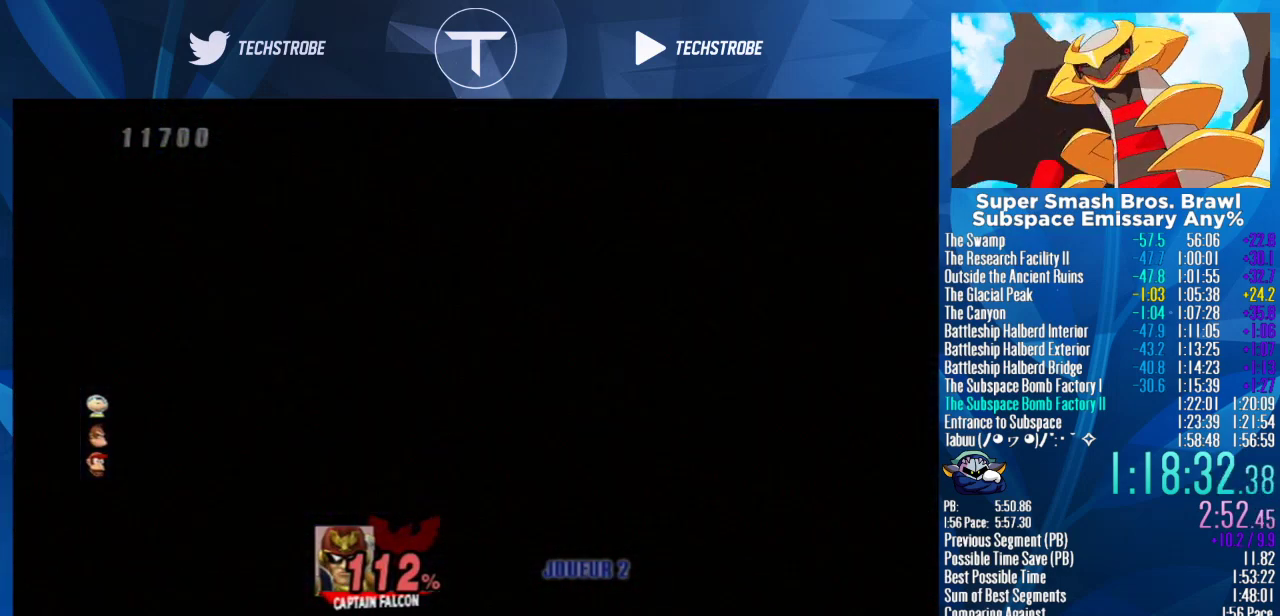
{"buttons": ["START"], "events": [[367, "A", "down"], [433, "START", "down"], [467, "A", "up"]]}
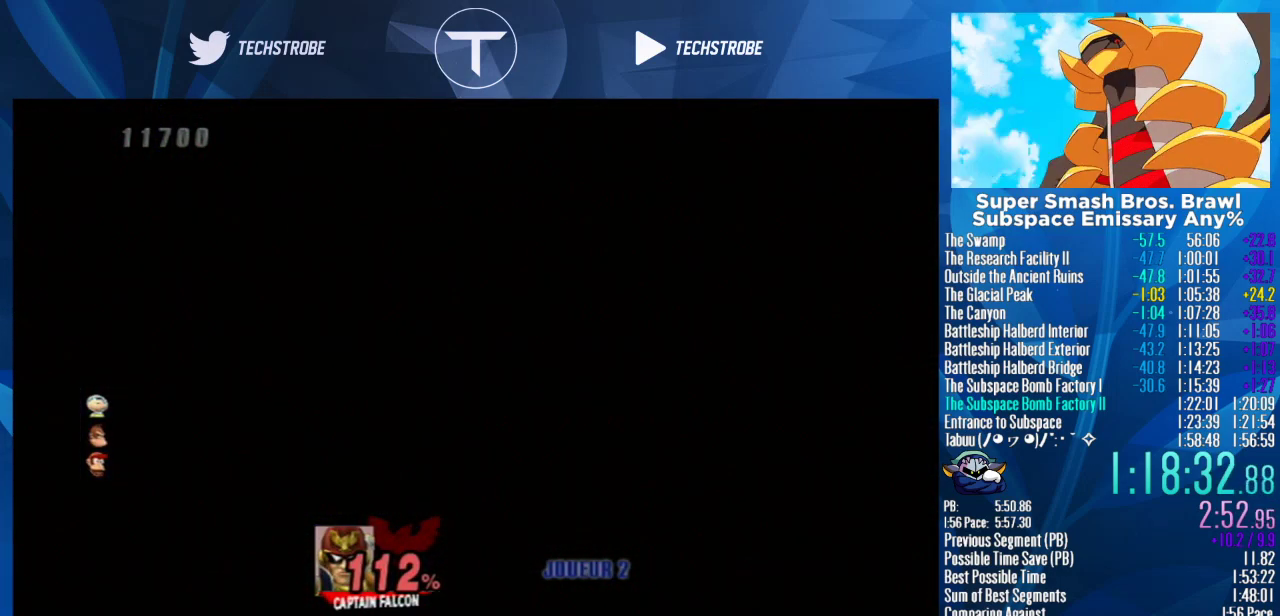
{"buttons": ["START"], "events": [[33, "A", "down"], [33, "START", "up"], [100, "A", "up"], [133, "START", "down"], [200, "START", "up"], [267, "START", "down"], [300, "A", "down"], [400, "START", "up"], [433, "A", "up"], [467, "START", "down"]]}